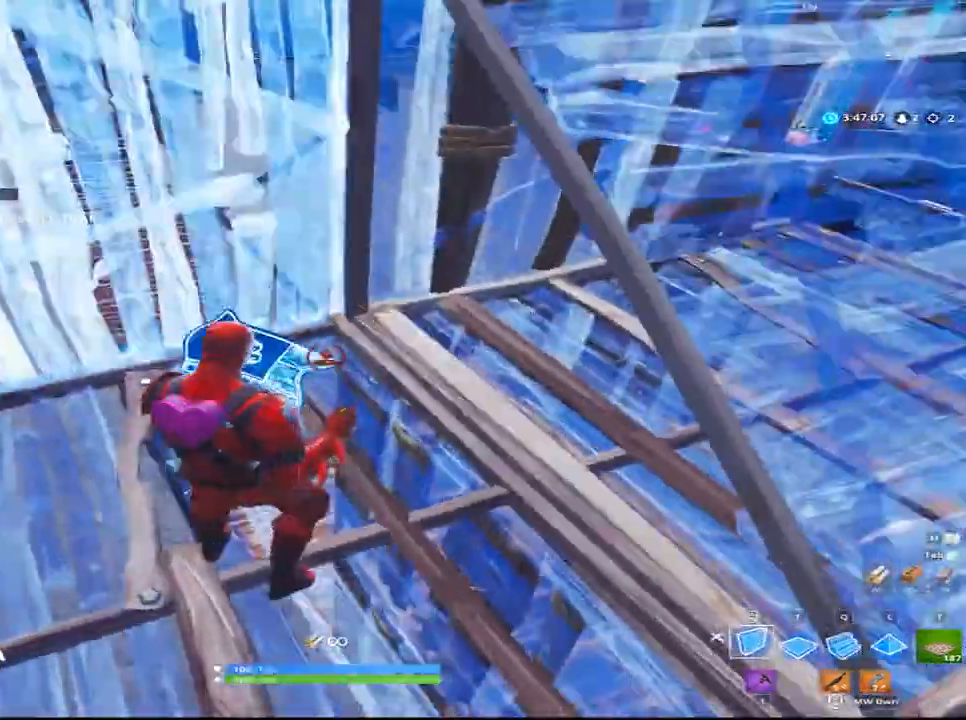
Gameplay with keyboard and mouse; each line is a JSON object with the keys and mouse buttons held at the frame after it. "events" lists presses ("down") and releases ("up") of "1", "2", "3", "4", "5", "a", "alt", "c", "caps_lock", "ctrl", "d", "e", "f", "g", "q", "r", "s", "shift", "space", "t", "tab", "v", "w", "x", "z", "mouse_left", "mouse_wheel" and "mouse_right" between this image and that frame as [ms after this image, input, new state], when the widget could be followed in between. "mouse_left", "mouse_wheel", "mouse_right" = the "left", "wheel", "right" buttons of the "mouse" list. No other keys are recorded. "wheel" means that the mouse wheel is clicked or scrolled. "mouse_move" is the direction in which the mouse moves at that frame (one of eight, or "still"), when it could be read.
{"keys": ["d", "w"], "mouse": ["left"], "mouse_move": "down-right", "events": [[50, "w", "down"], [117, "q", "down"], [150, "space", "up"], [300, "q", "up"], [400, "d", "down"]]}
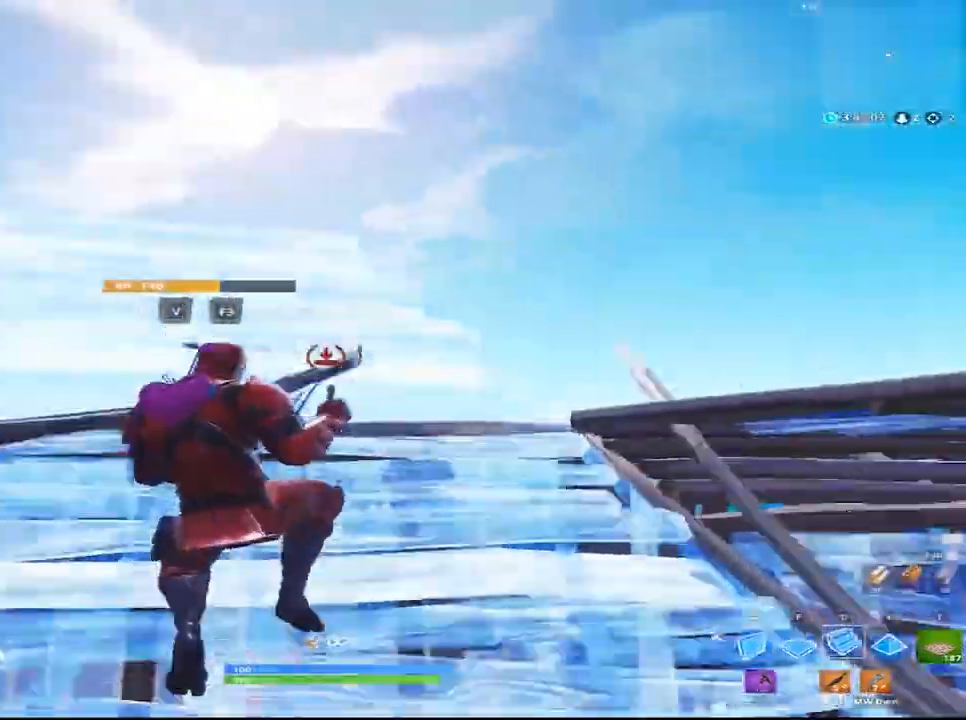
{"keys": ["a", "w"], "mouse": [], "mouse_move": "left", "events": [[67, "d", "up"], [167, "a", "down"], [267, "mouse_left", "up"]]}
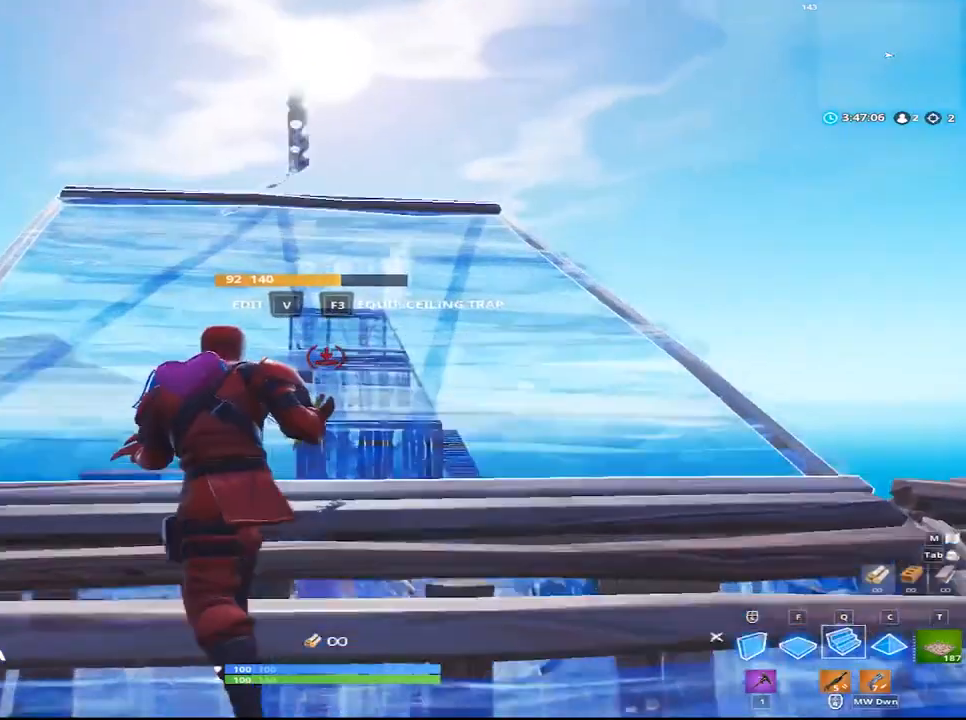
{"keys": ["q", "w"], "mouse": [], "mouse_move": "up", "events": [[217, "a", "up"], [217, "mouse_left", "down"], [367, "mouse_left", "up"], [467, "q", "down"]]}
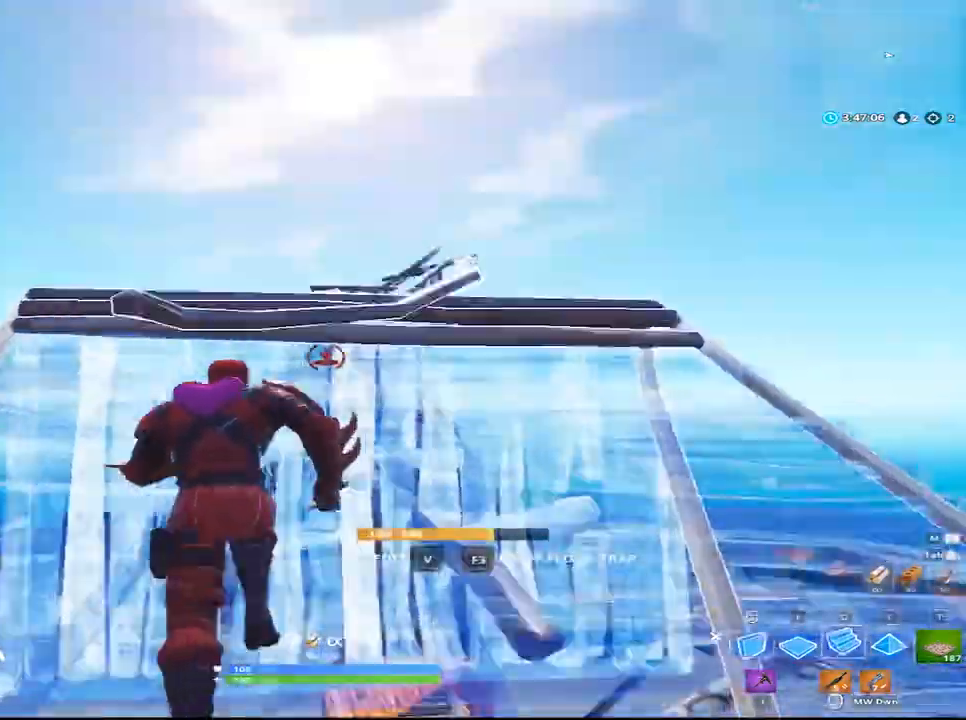
{"keys": ["w"], "mouse": ["left"], "mouse_move": "down", "events": [[150, "mouse_left", "down"], [200, "q", "up"]]}
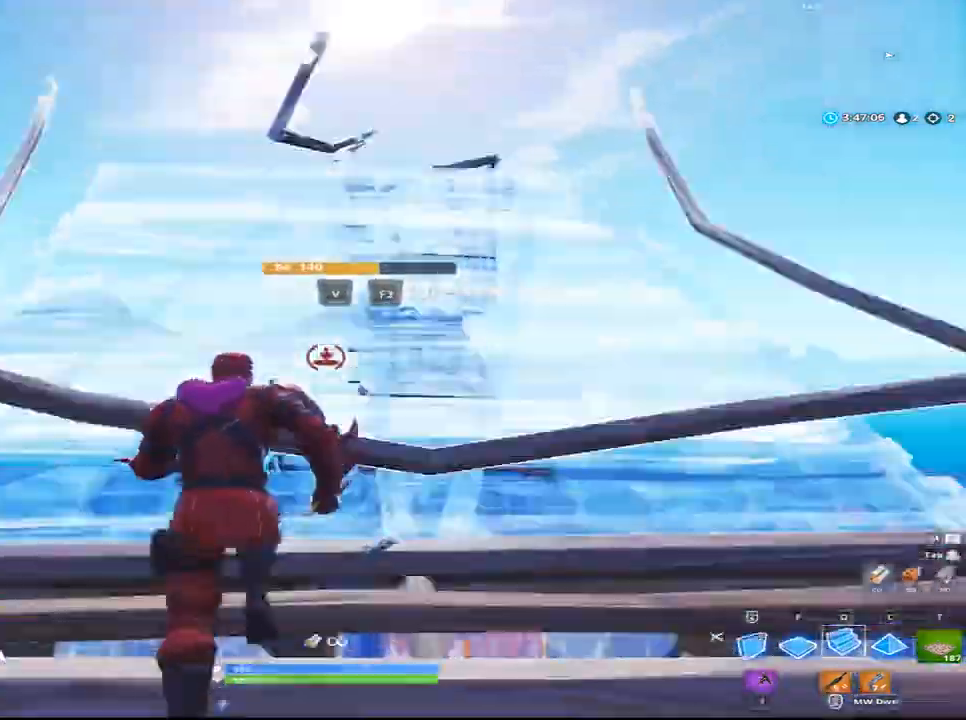
{"keys": ["w"], "mouse": ["left"], "mouse_move": "still", "events": [[217, "mouse_left", "up"], [267, "q", "down"], [450, "mouse_left", "down"], [500, "q", "up"]]}
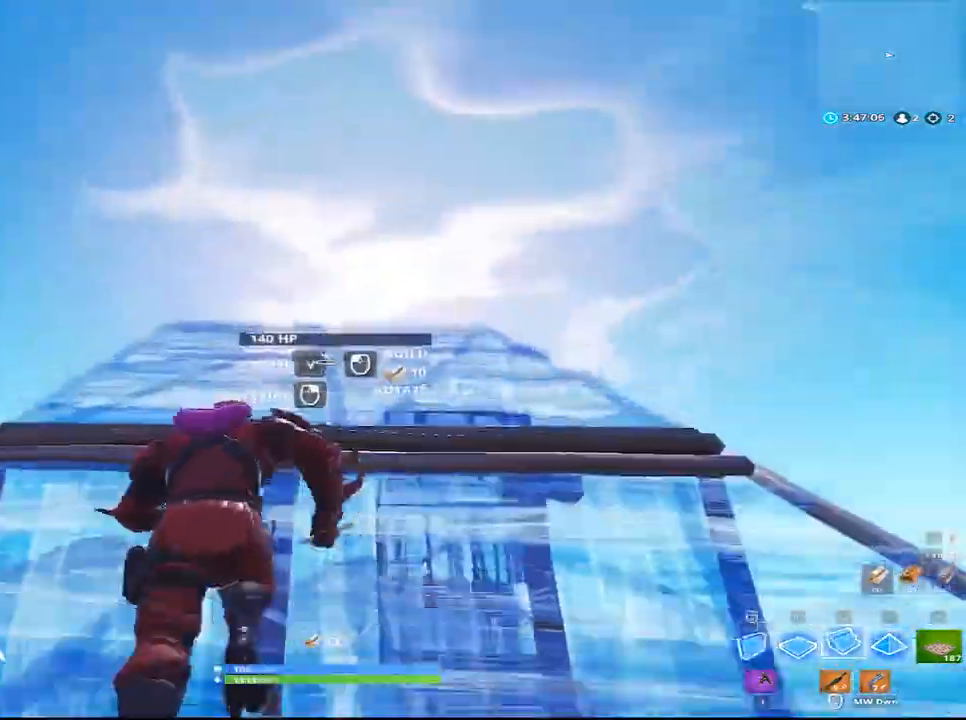
{"keys": ["w"], "mouse": ["left"], "mouse_move": "down", "events": []}
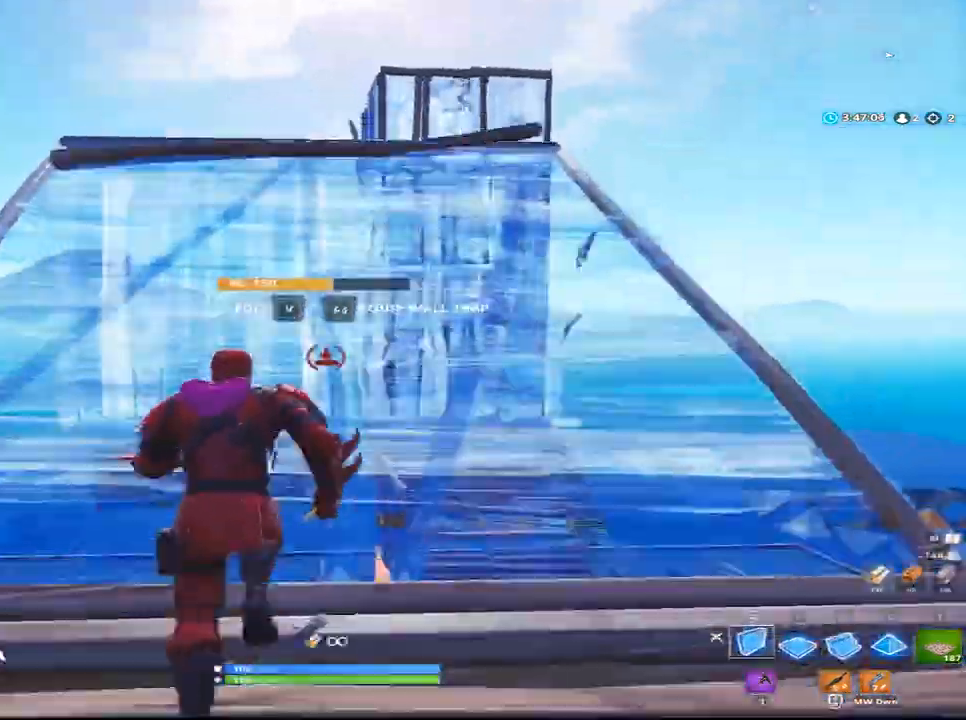
{"keys": ["w"], "mouse": ["left"], "mouse_move": "down", "events": [[50, "mouse_left", "up"], [50, "q", "down"], [283, "mouse_left", "down"], [283, "q", "up"]]}
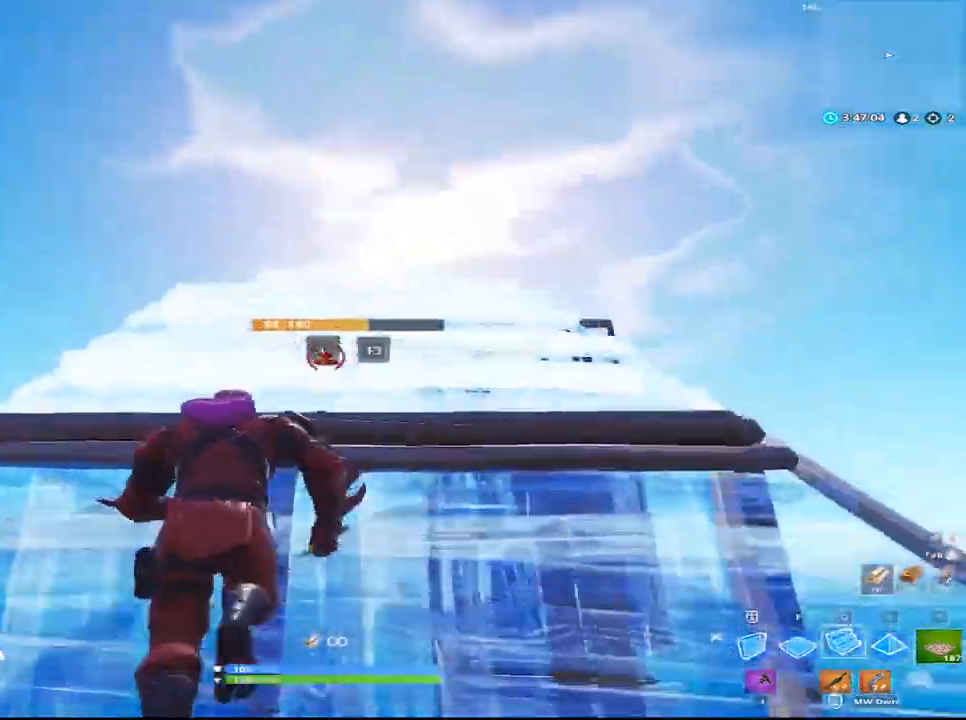
{"keys": ["q", "w"], "mouse": [], "mouse_move": "up", "events": [[450, "mouse_left", "up"], [500, "q", "down"]]}
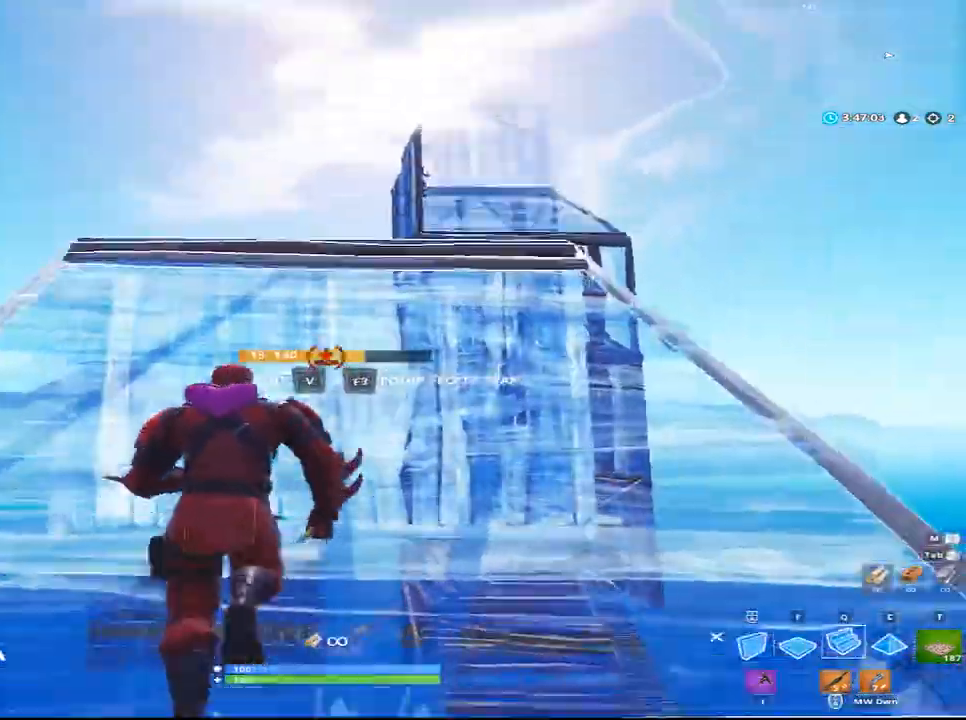
{"keys": ["d", "w"], "mouse": ["left"], "mouse_move": "down", "events": [[233, "mouse_left", "down"], [233, "q", "up"], [267, "d", "down"]]}
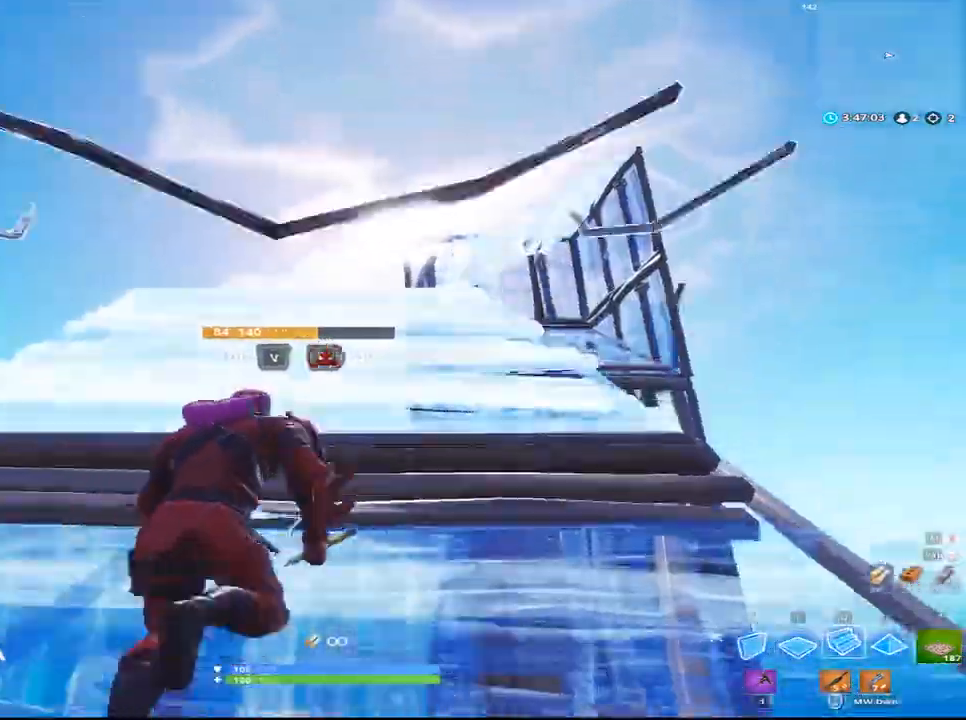
{"keys": ["w"], "mouse": ["left"], "mouse_move": "down", "events": [[50, "d", "up"], [200, "mouse_left", "up"], [383, "mouse_left", "down"]]}
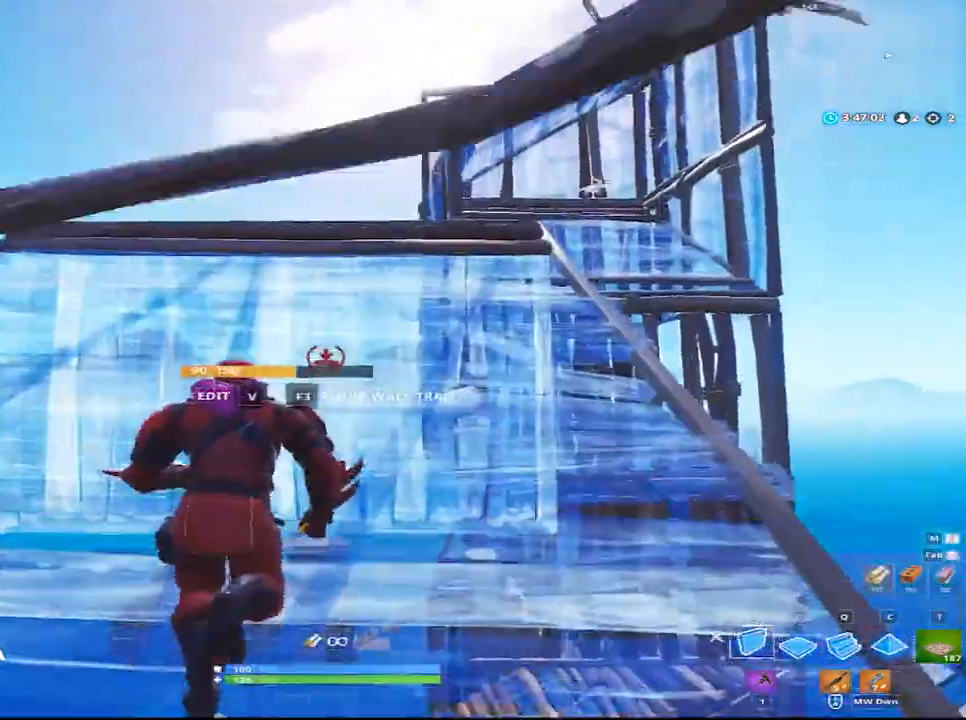
{"keys": ["w"], "mouse": ["left"], "mouse_move": "down", "events": [[17, "mouse_left", "up"], [67, "q", "down"], [250, "mouse_left", "down"], [300, "q", "up"]]}
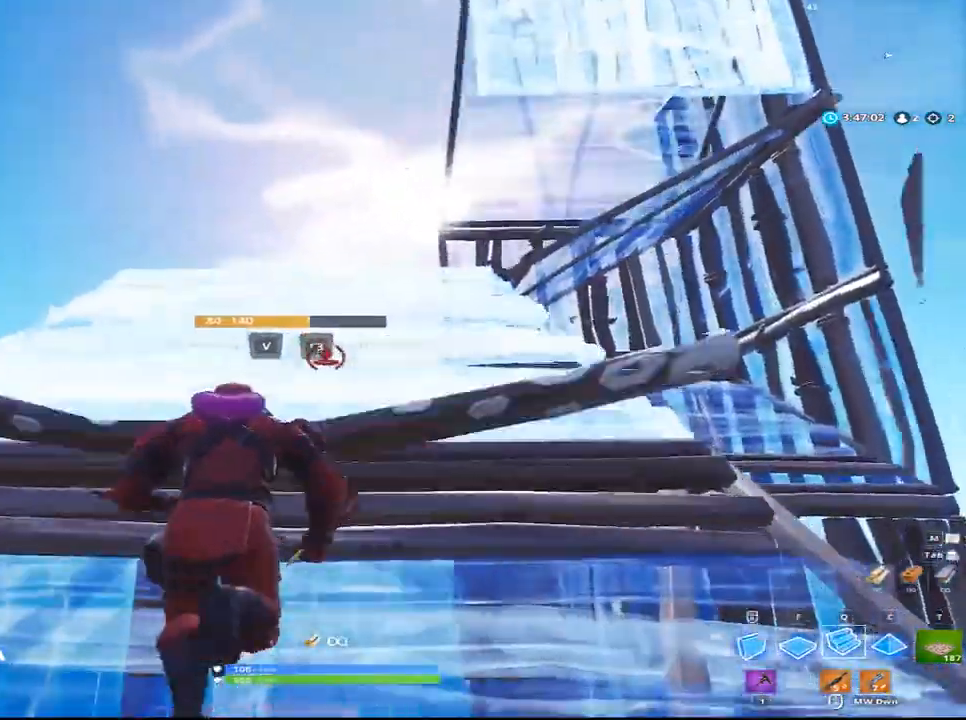
{"keys": ["q", "w"], "mouse": [], "mouse_move": "up", "events": [[33, "a", "down"], [317, "a", "up"], [417, "mouse_left", "up"], [467, "q", "down"]]}
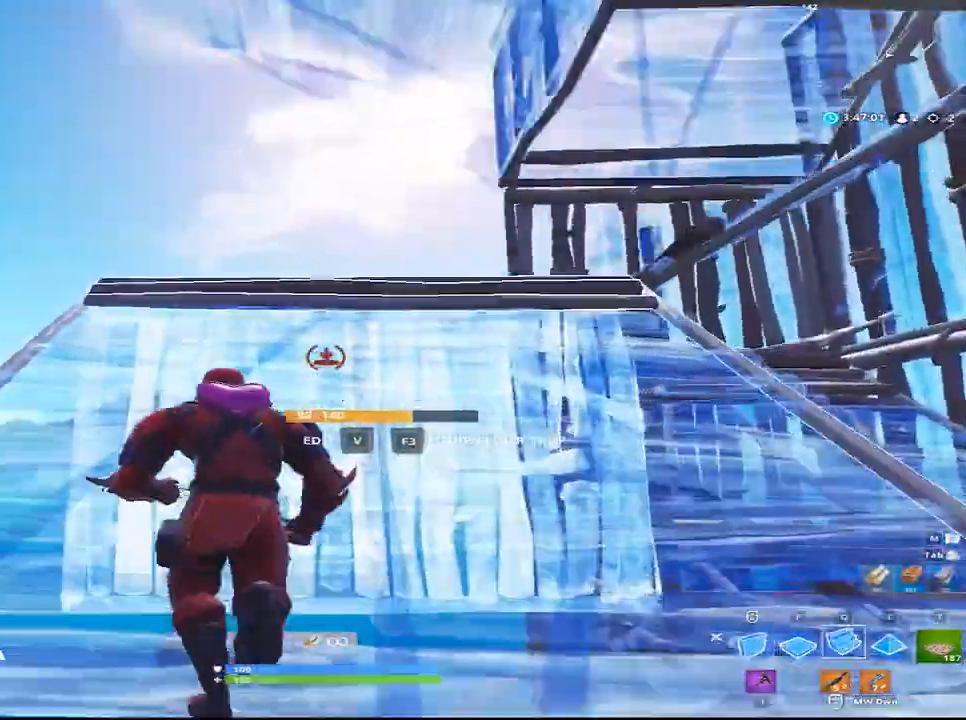
{"keys": ["a", "w"], "mouse": ["left"], "mouse_move": "down", "events": [[150, "mouse_left", "down"], [150, "q", "up"], [433, "a", "down"]]}
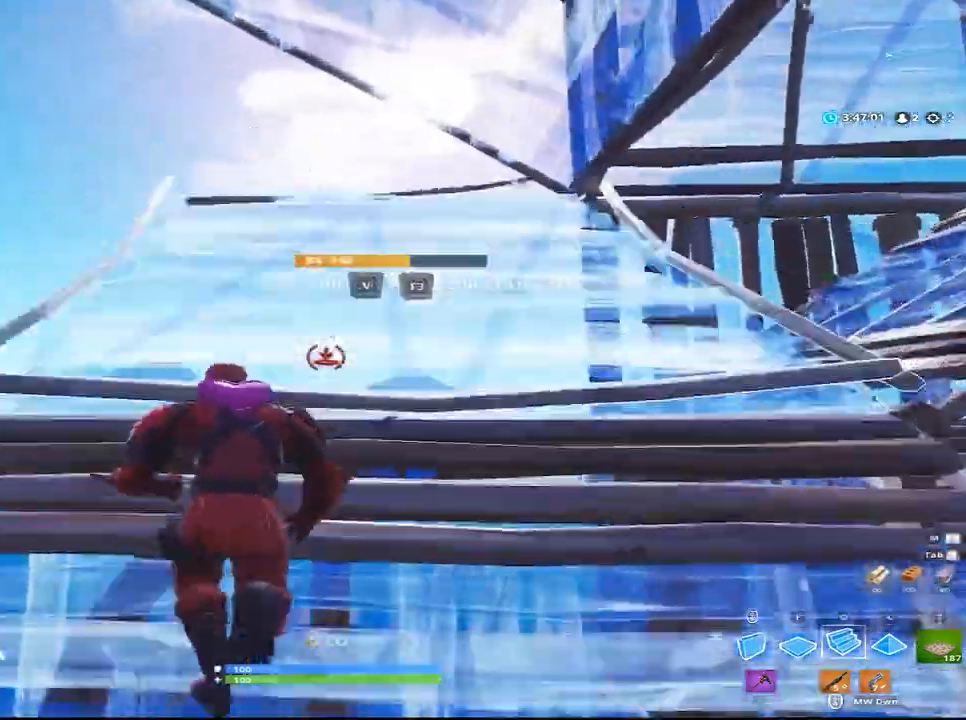
{"keys": ["w"], "mouse": [], "mouse_move": "up", "events": [[267, "a", "up"], [350, "mouse_left", "up"]]}
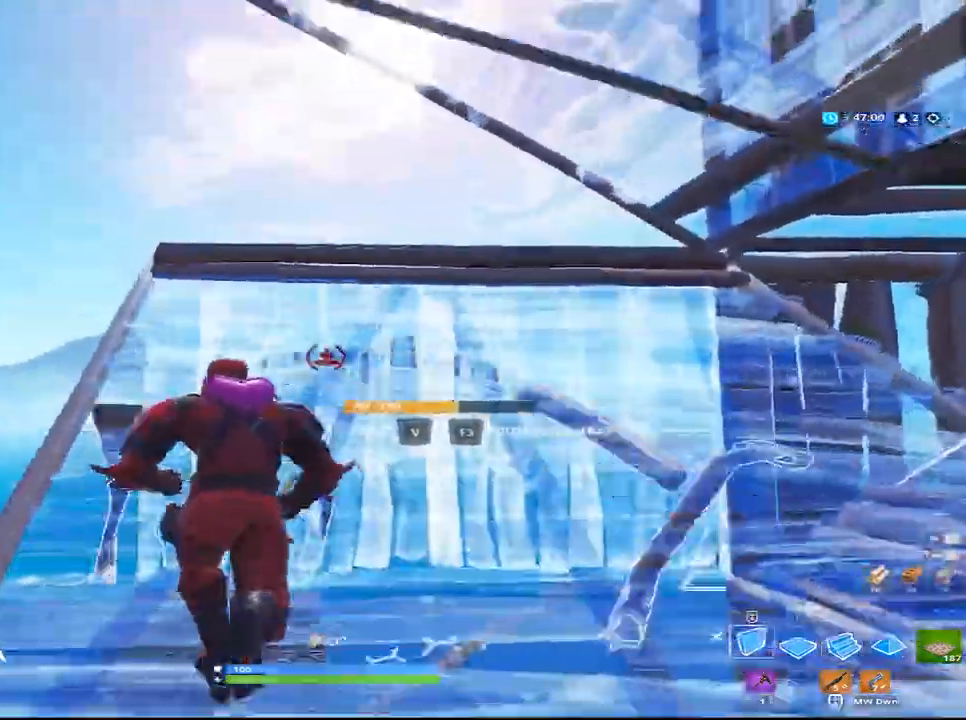
{"keys": ["w"], "mouse": [], "mouse_move": "down", "events": [[83, "q", "down"], [183, "mouse_left", "down"], [267, "q", "up"], [467, "mouse_left", "up"]]}
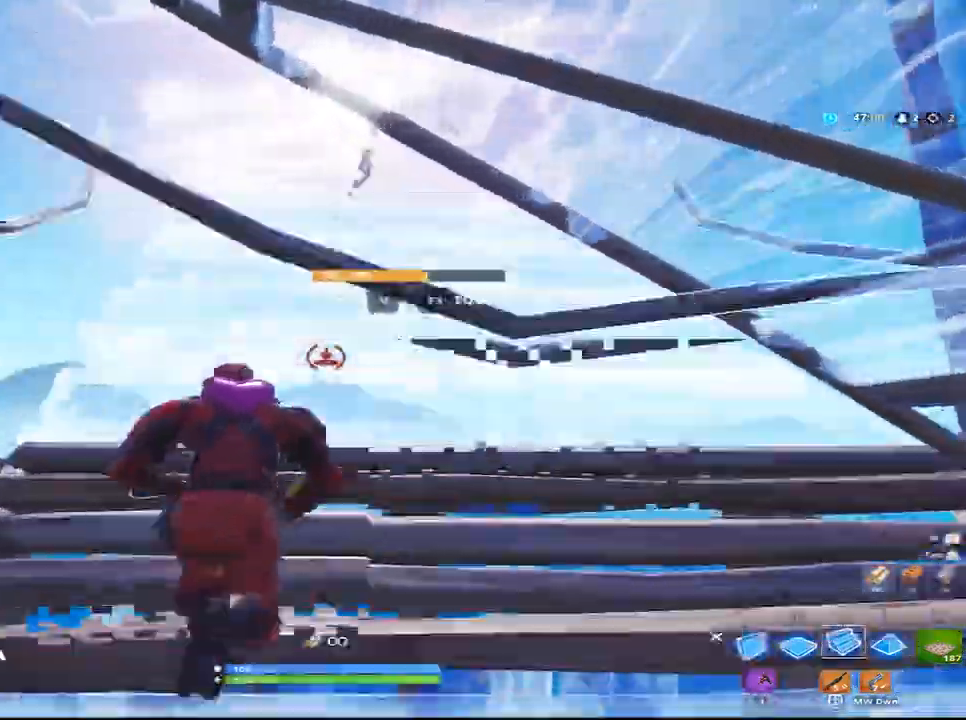
{"keys": ["a", "w"], "mouse": ["left"], "mouse_move": "down-right", "events": [[200, "a", "down"], [333, "mouse_left", "down"]]}